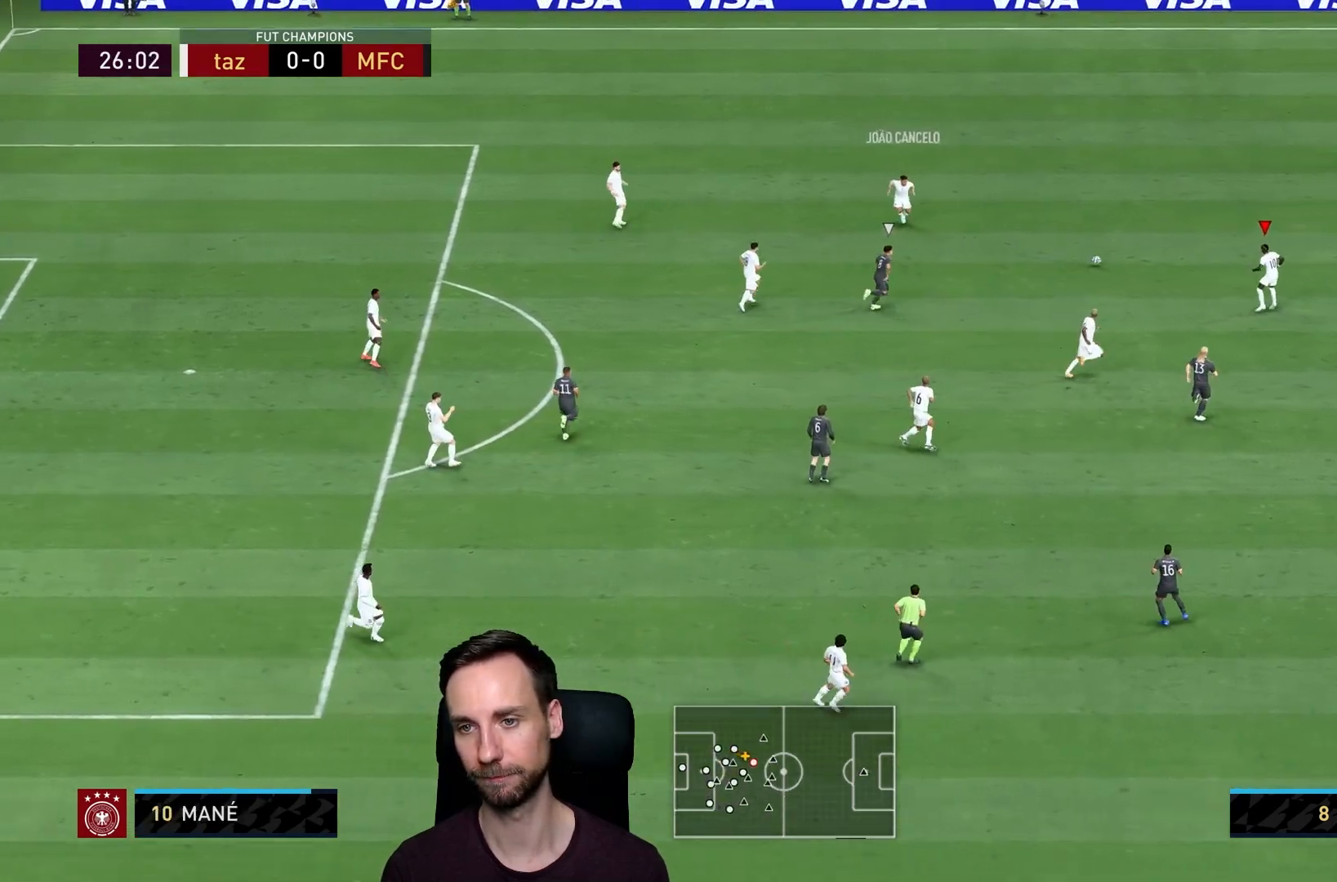
Gameplay with a controller (PlayStation layout); each line is a JSON object with the inputs held at the frame after it. "events" lists button and stick changes between this image and that frame as [ms after this image, input, new state], when the widget could be followed in between. Not read: L3 R3.
{"buttons": [], "left_stick": "right", "right_stick": "center", "events": [[33, "L1", "down"], [200, "L1", "up"], [233, "left_stick", "right"], [400, "L1", "down"], [500, "L1", "up"]]}
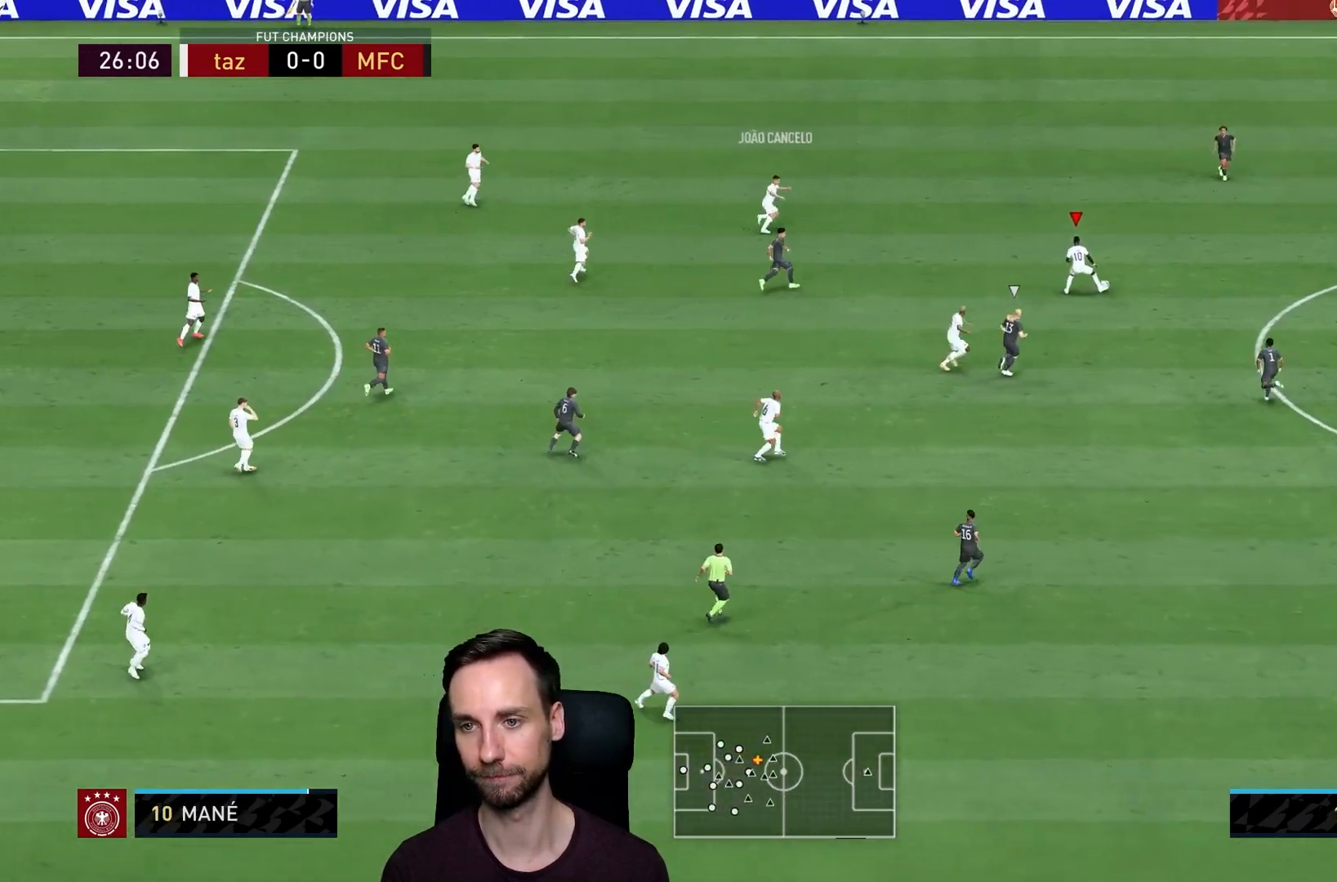
{"buttons": ["L1"], "left_stick": "up-right", "right_stick": "center", "events": [[250, "left_stick", "up-right"], [484, "L1", "down"]]}
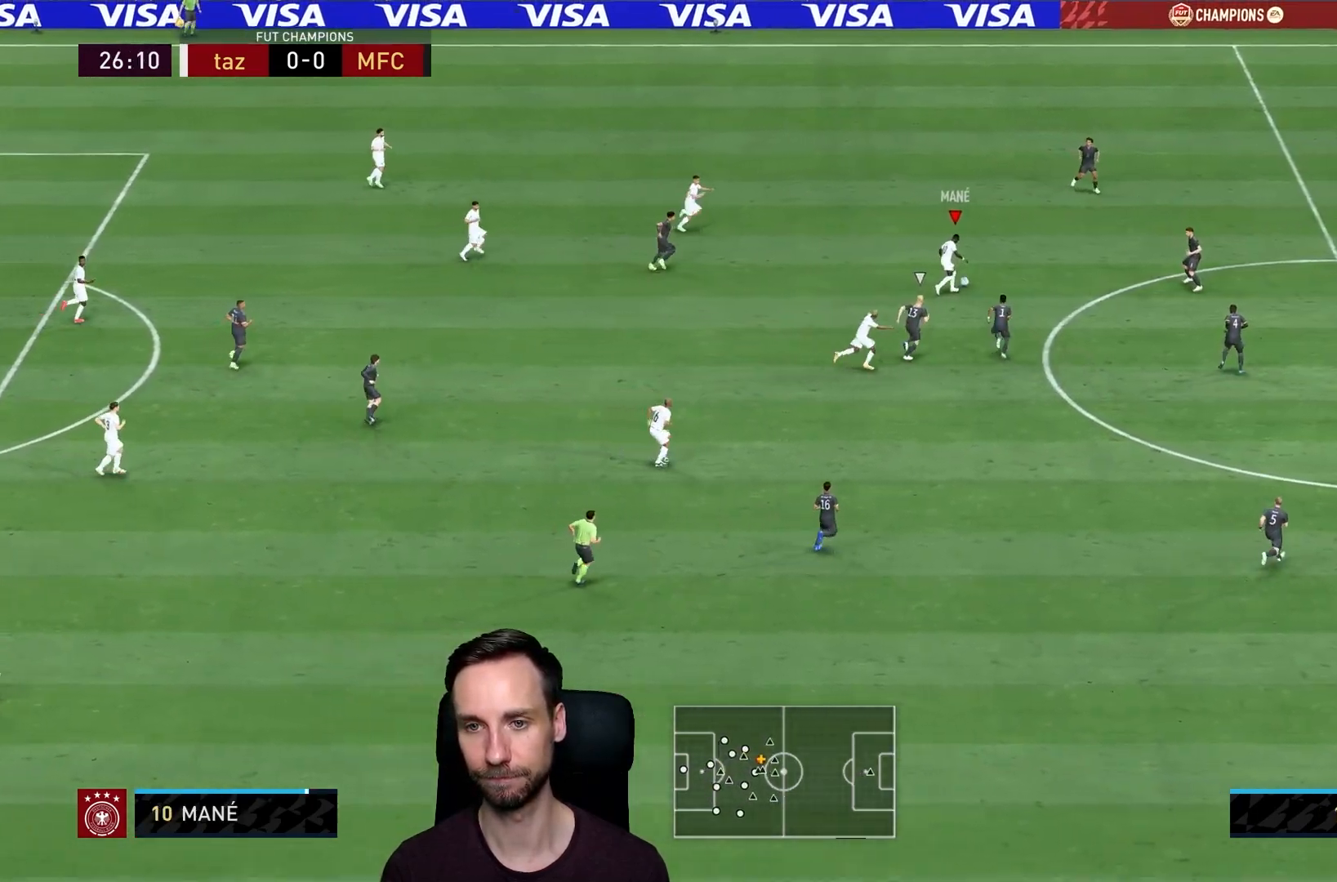
{"buttons": [], "left_stick": "right", "right_stick": "up", "events": [[66, "left_stick", "right"], [116, "L1", "up"], [450, "right_stick", "up"]]}
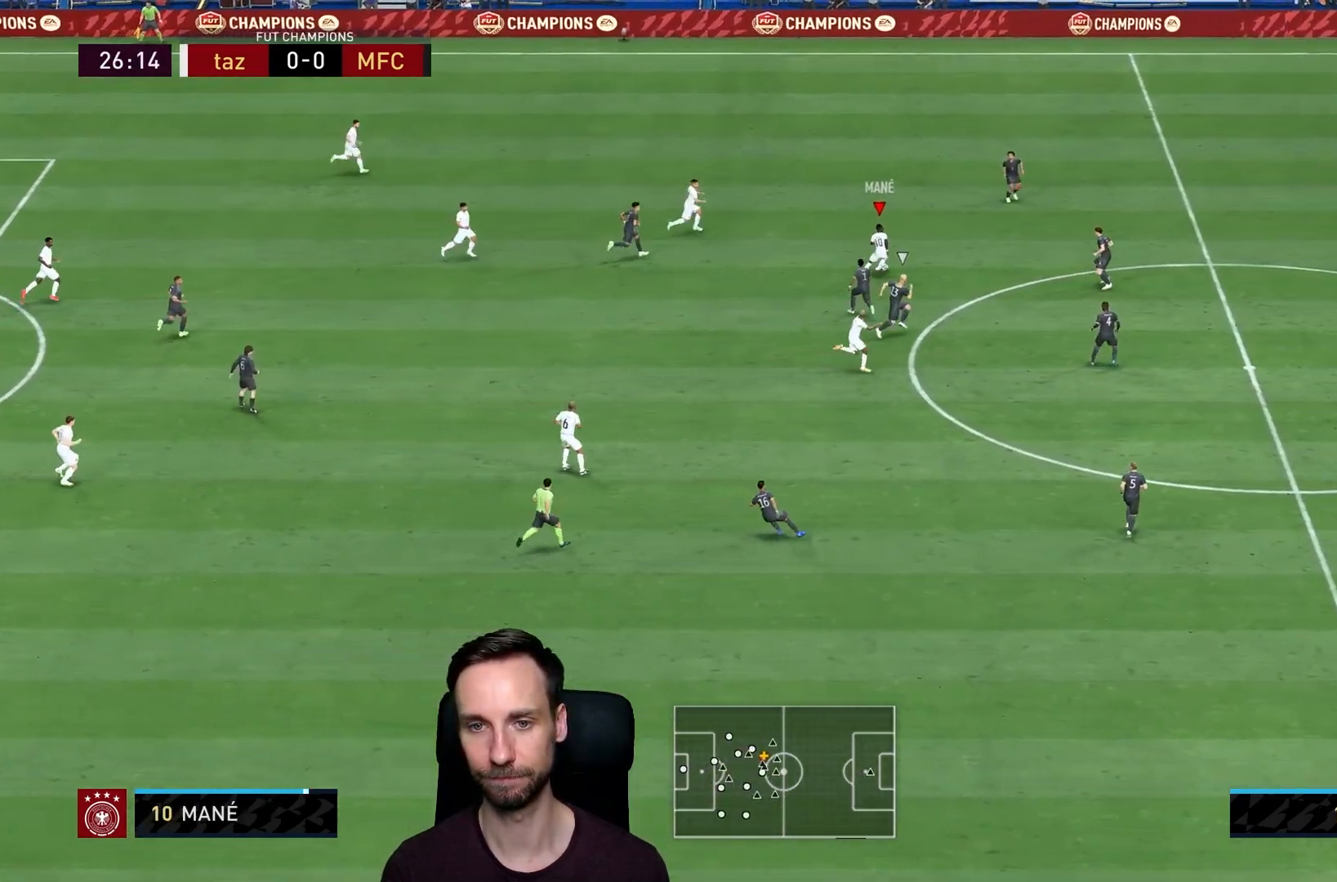
{"buttons": [], "left_stick": "right", "right_stick": "center", "events": [[17, "left_stick", "center"], [250, "right_stick", "center"], [317, "SQUARE", "down"], [317, "left_stick", "down-right"], [384, "CROSS", "down"], [384, "left_stick", "right"], [434, "SQUARE", "up"], [501, "CROSS", "up"]]}
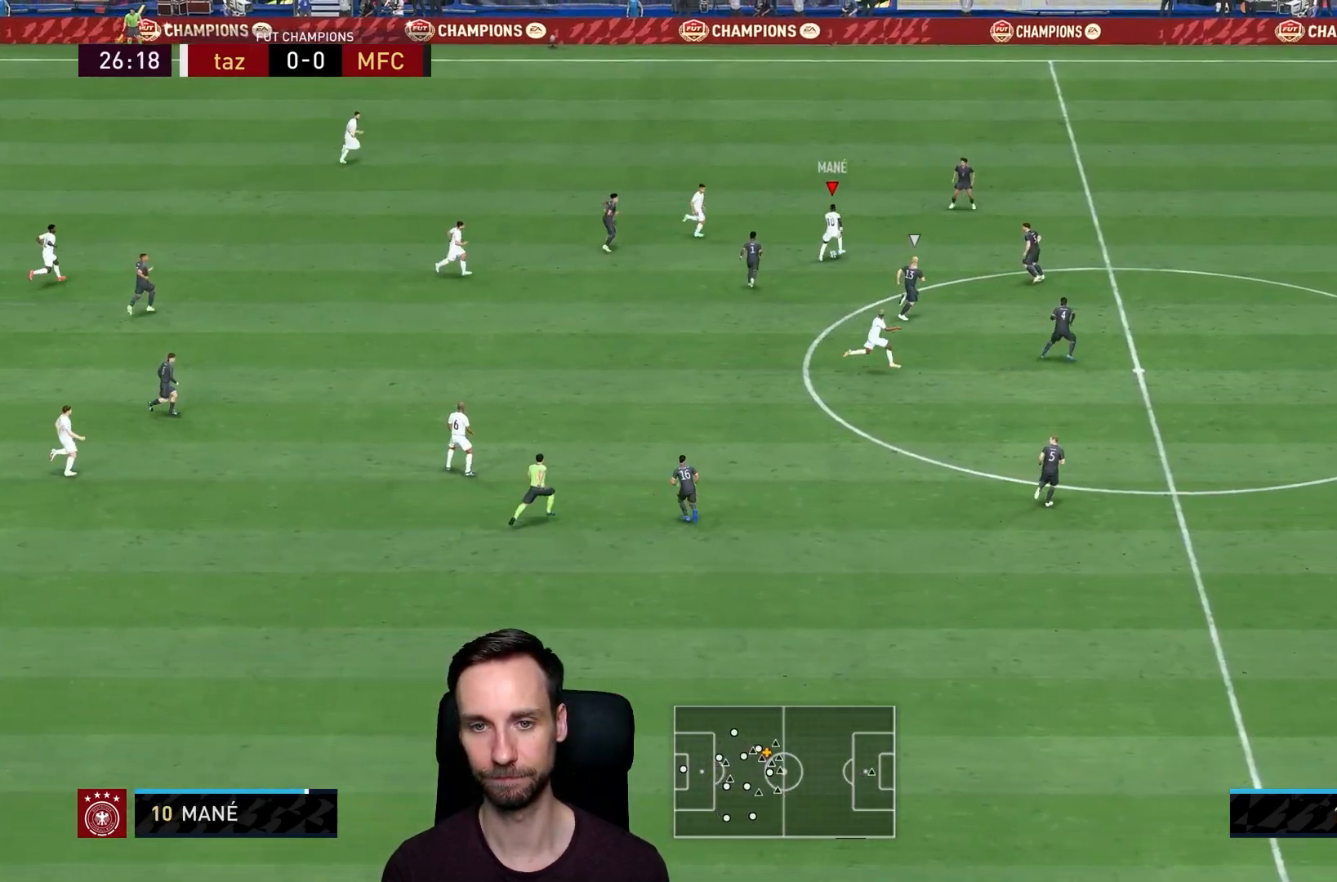
{"buttons": [], "left_stick": "up-right", "right_stick": "center", "events": [[33, "left_stick", "down-right"], [233, "L1", "down"], [300, "left_stick", "right"], [400, "L1", "up"], [467, "left_stick", "up-right"]]}
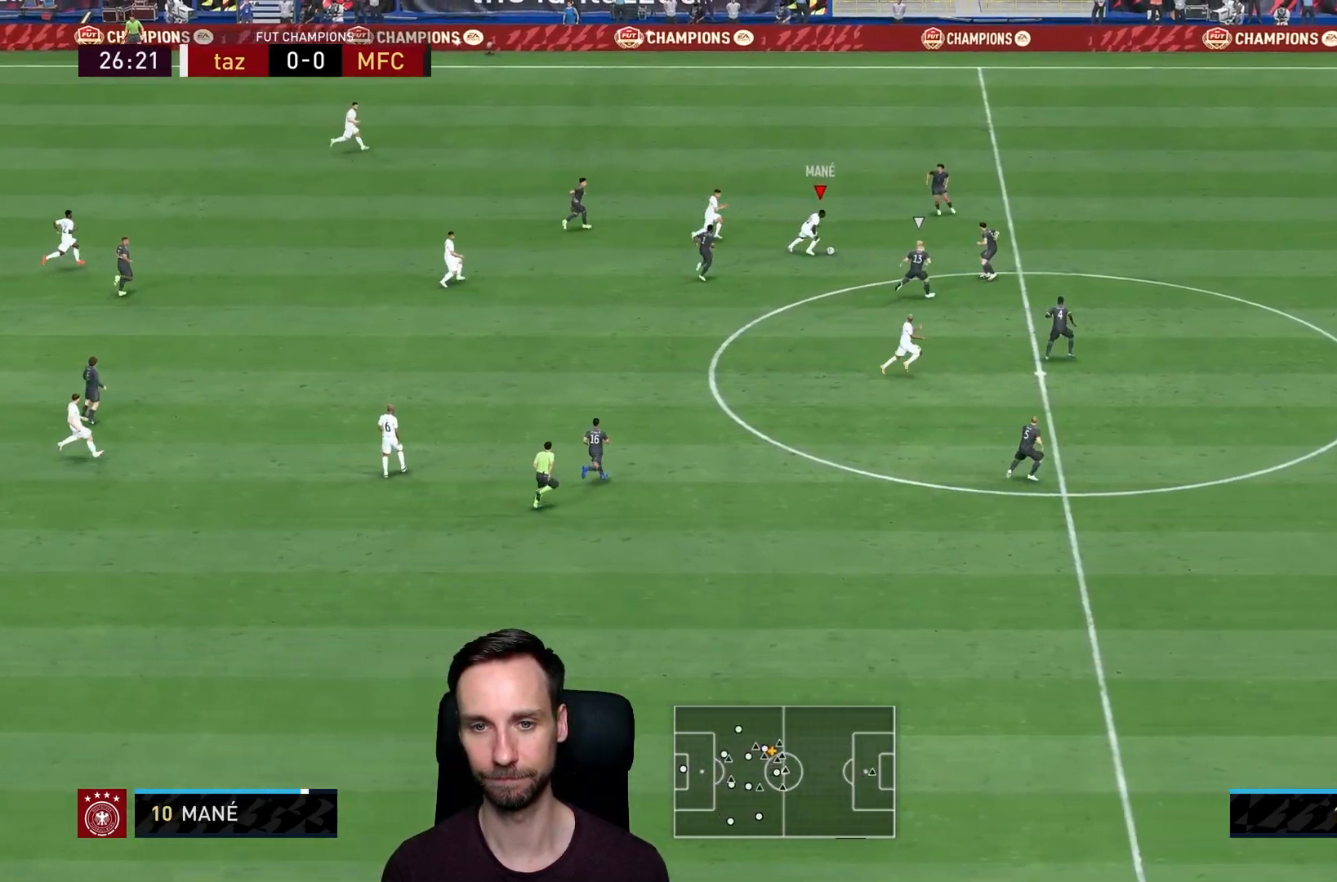
{"buttons": [], "left_stick": "up-right", "right_stick": "center", "events": []}
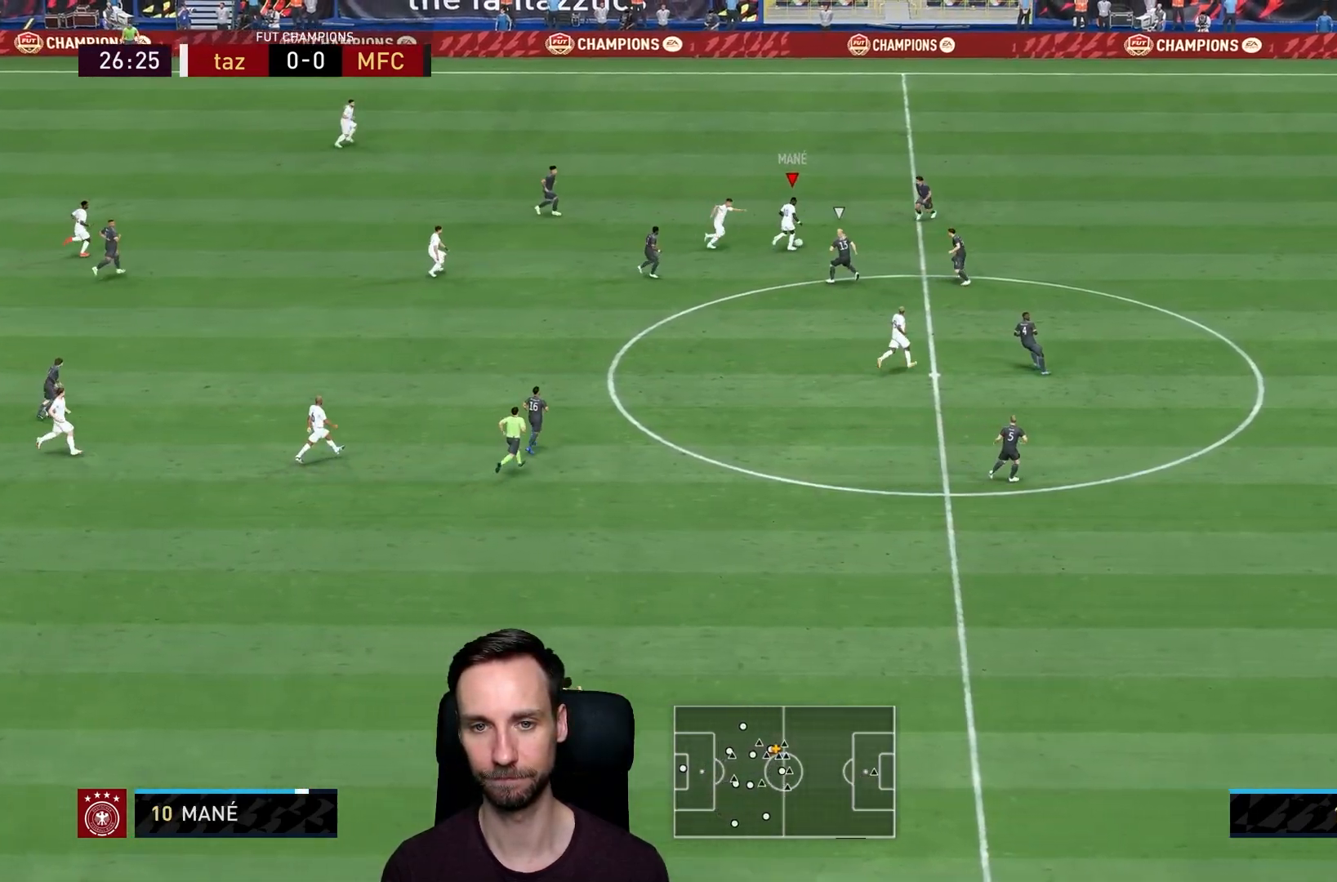
{"buttons": [], "left_stick": "up", "right_stick": "center", "events": [[133, "L1", "down"], [267, "left_stick", "up"], [300, "L1", "up"]]}
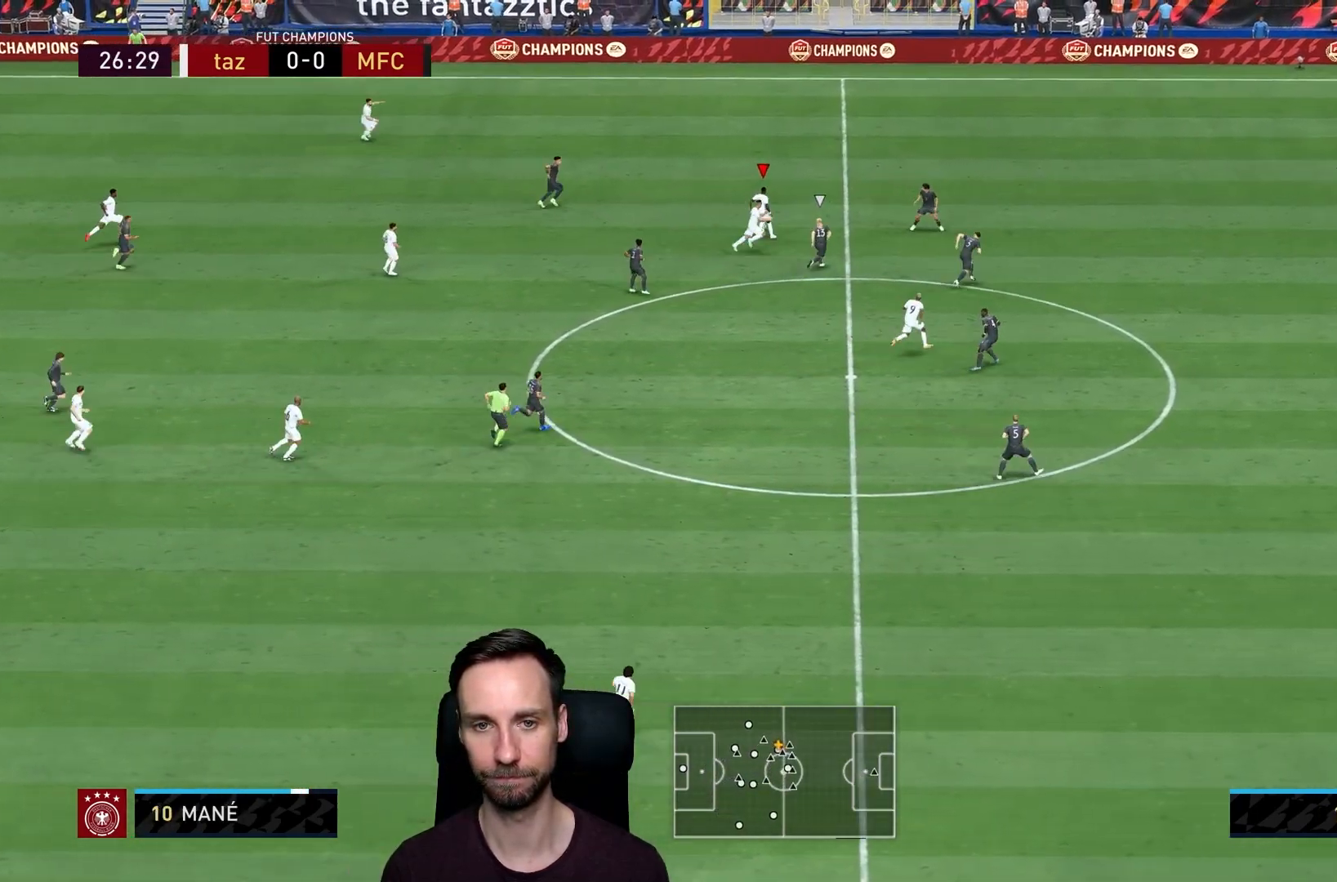
{"buttons": [], "left_stick": "down", "right_stick": "center", "events": [[284, "left_stick", "center"], [334, "left_stick", "down"]]}
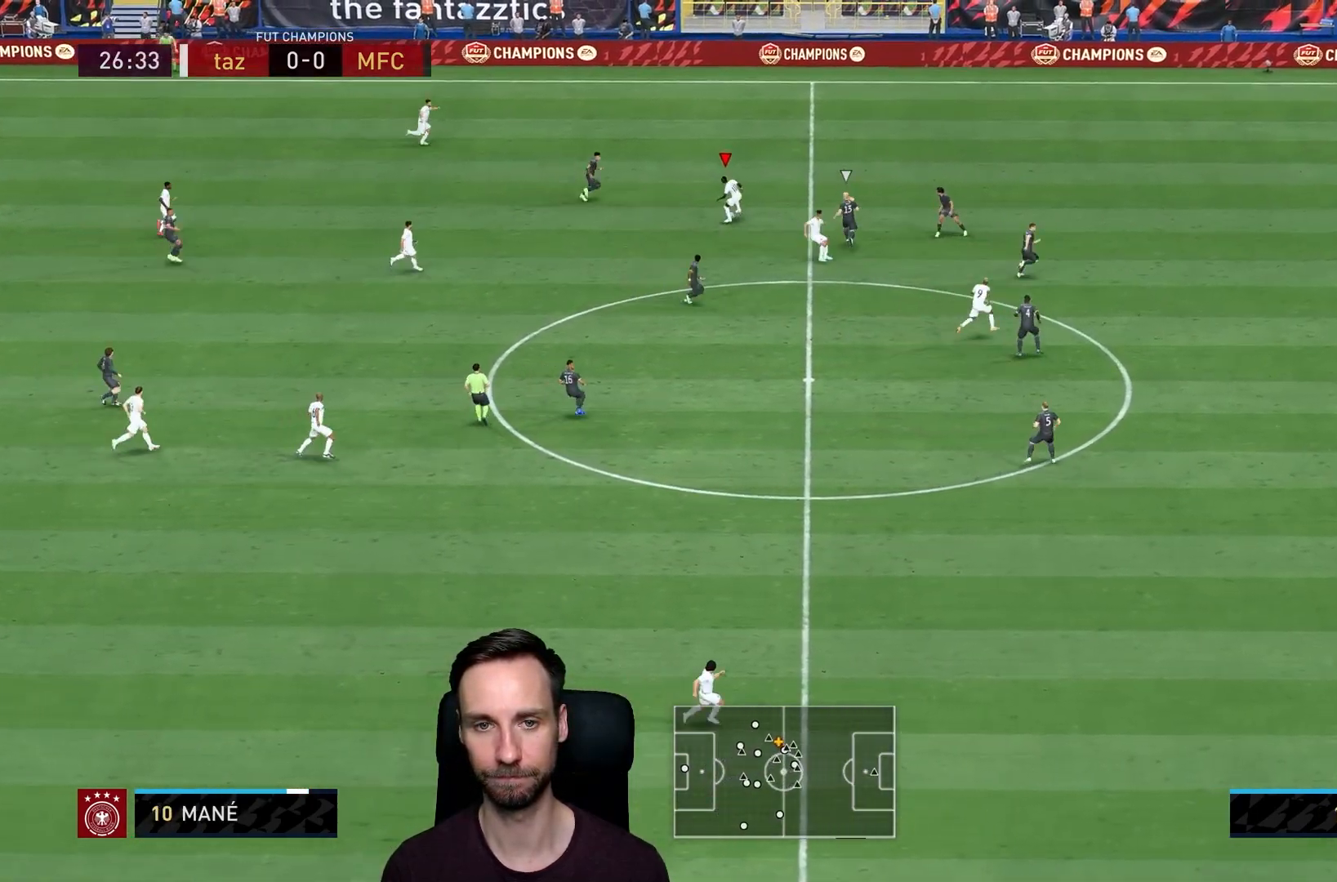
{"buttons": ["TRIANGLE", "L1"], "left_stick": "down", "right_stick": "center", "events": [[450, "L1", "down"], [450, "TRIANGLE", "down"]]}
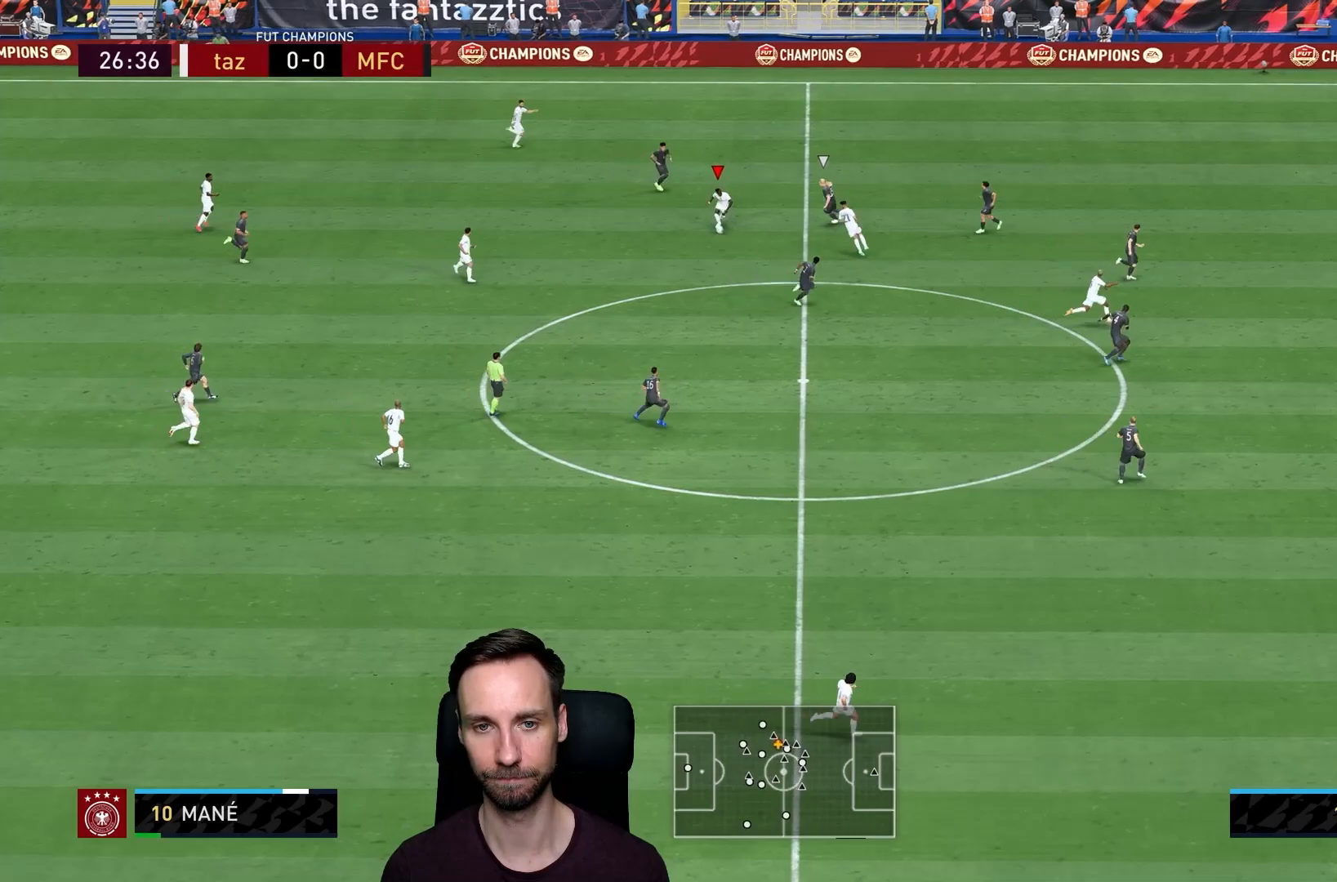
{"buttons": [], "left_stick": "down", "right_stick": "center", "events": [[300, "TRIANGLE", "up"], [401, "L1", "up"]]}
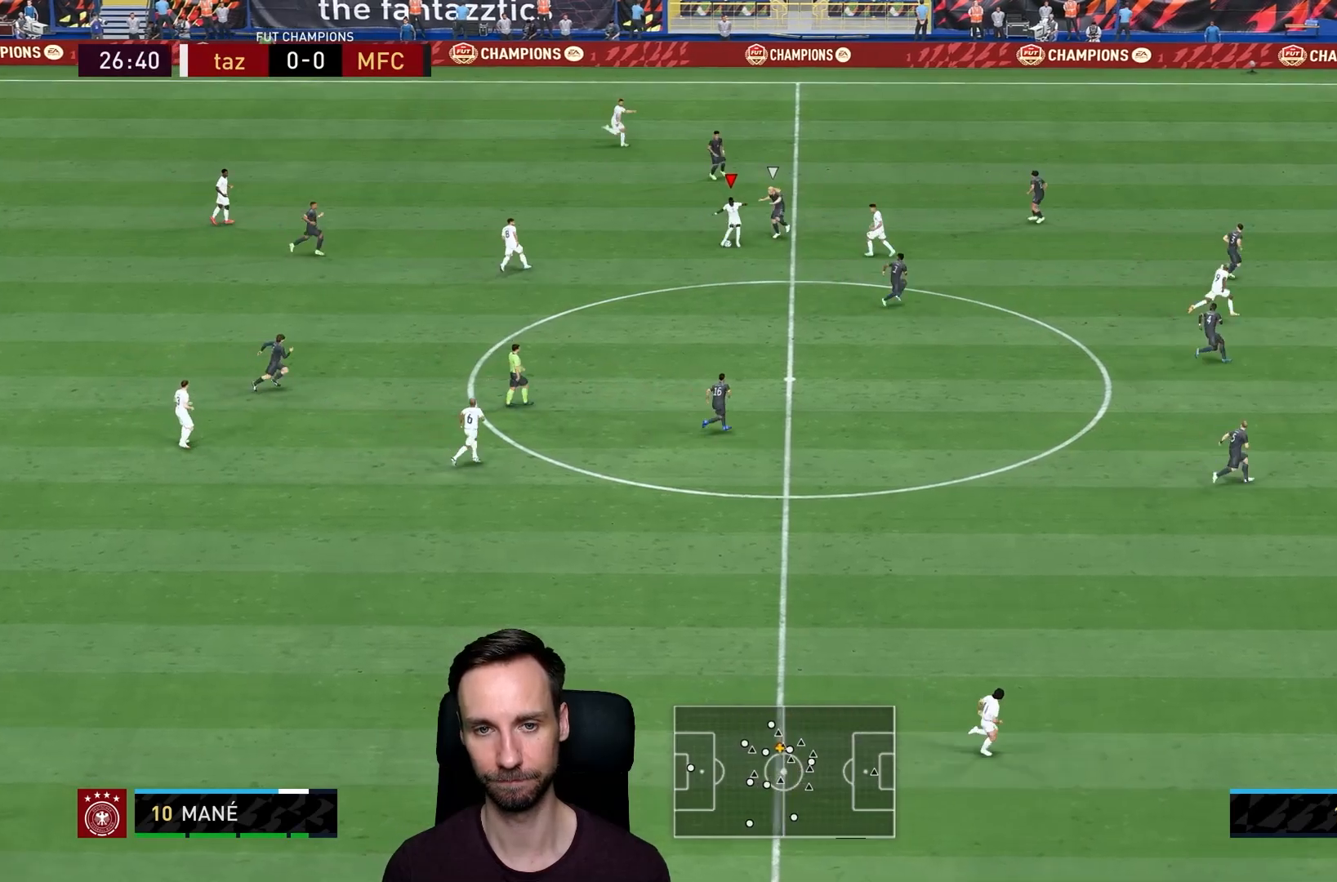
{"buttons": ["R2"], "left_stick": "down-right", "right_stick": "center", "events": [[350, "R2", "down"], [400, "left_stick", "down-right"]]}
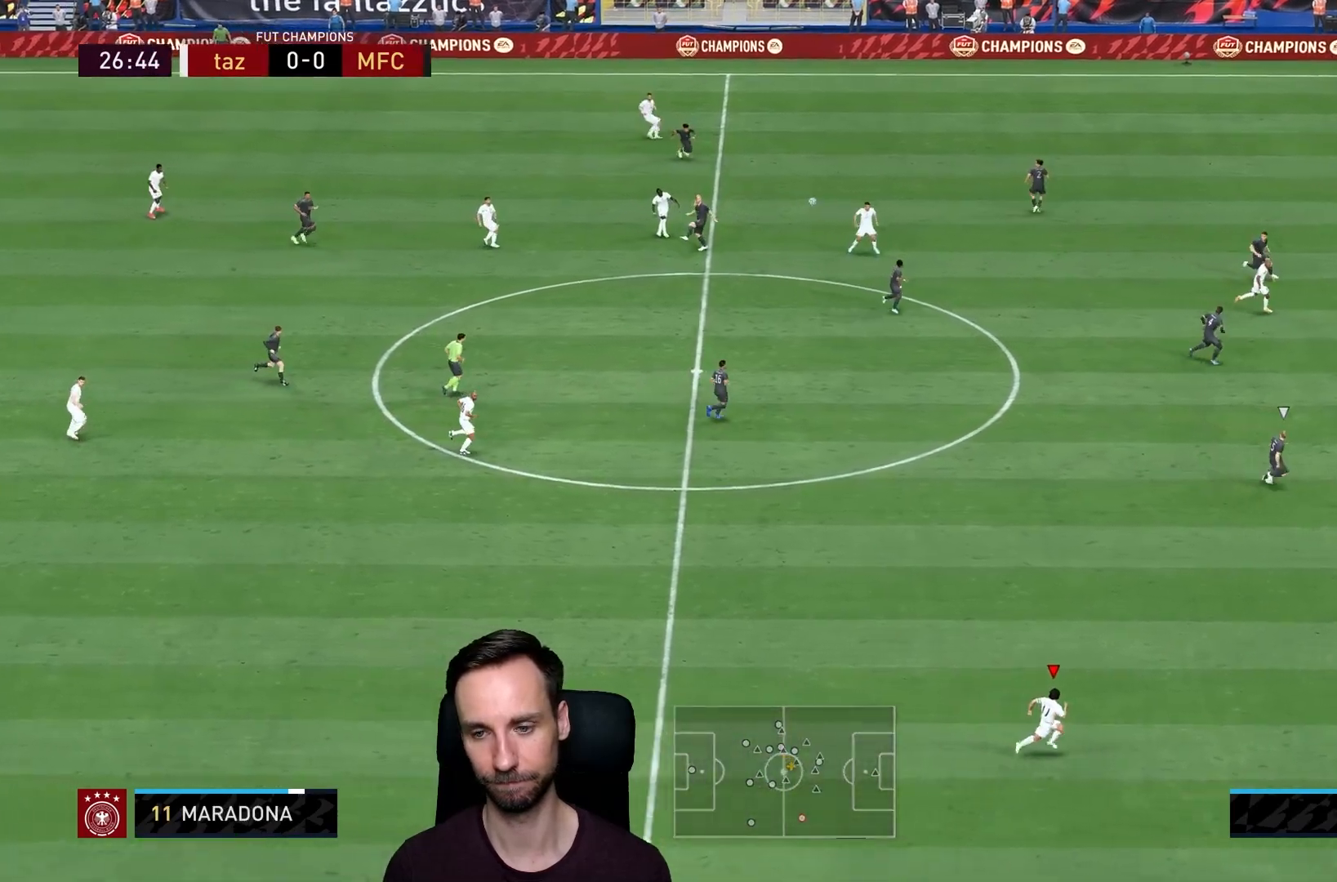
{"buttons": ["R2"], "left_stick": "down-right", "right_stick": "center", "events": []}
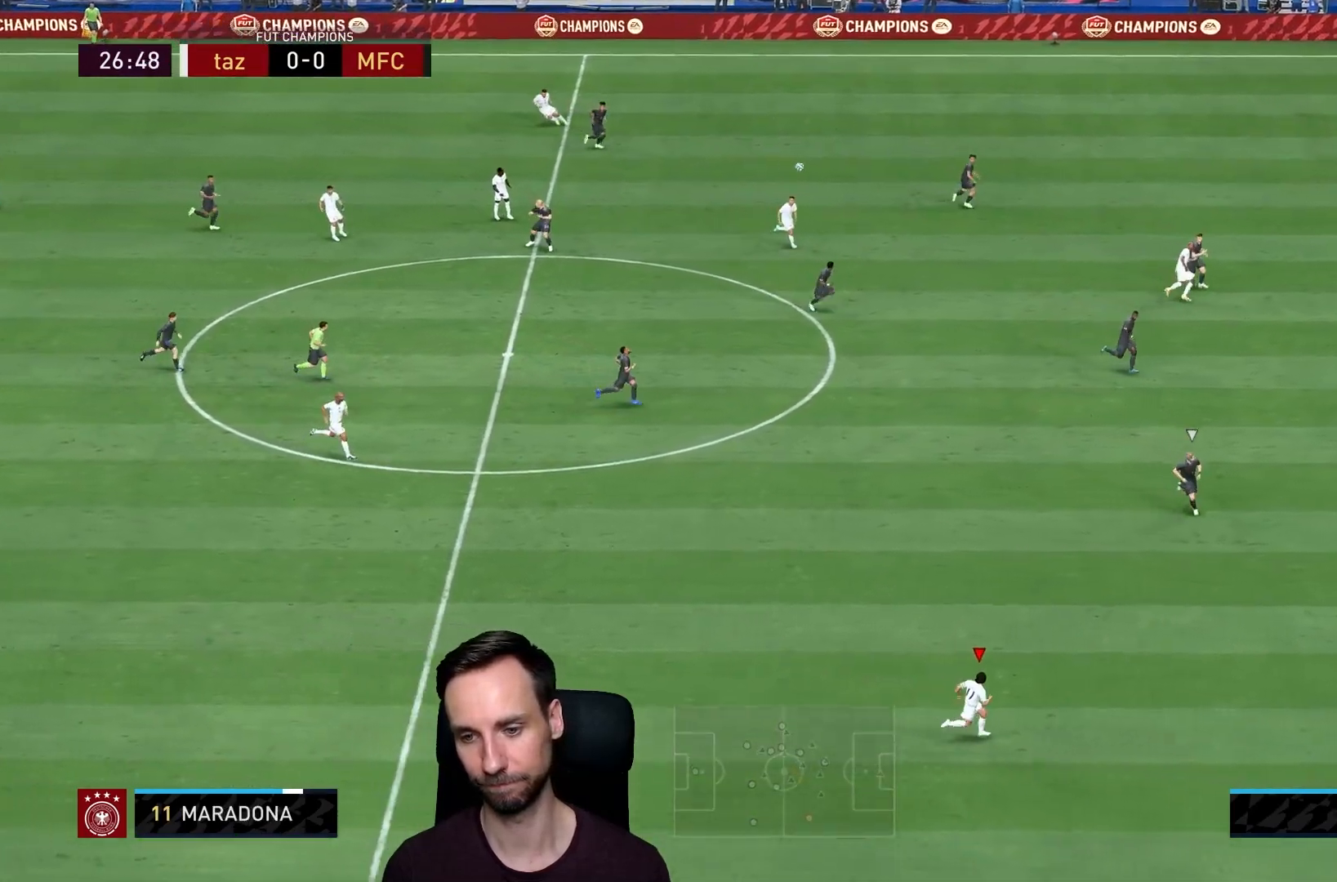
{"buttons": ["R2"], "left_stick": "down-right", "right_stick": "center", "events": []}
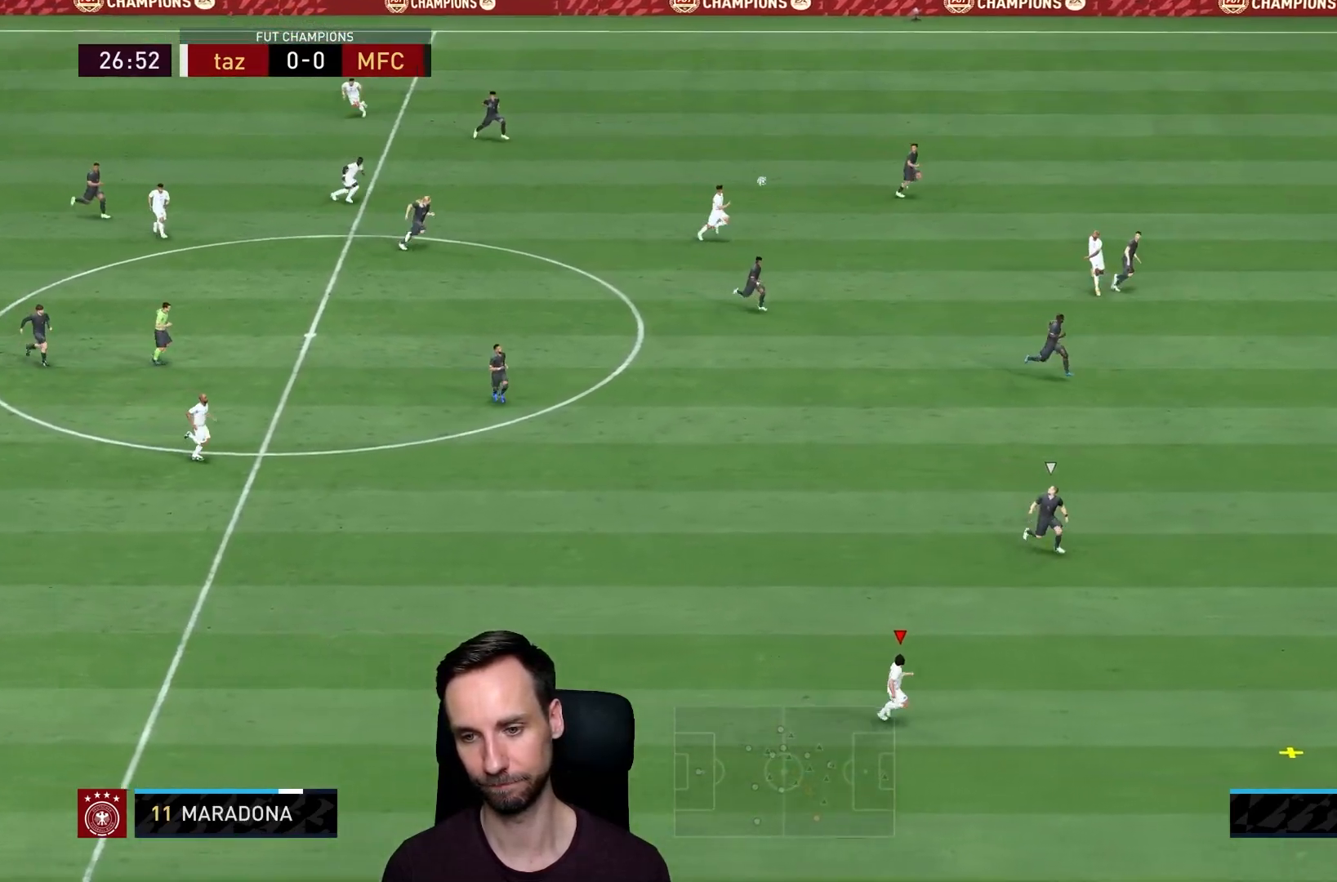
{"buttons": ["R2"], "left_stick": "down-right", "right_stick": "center", "events": []}
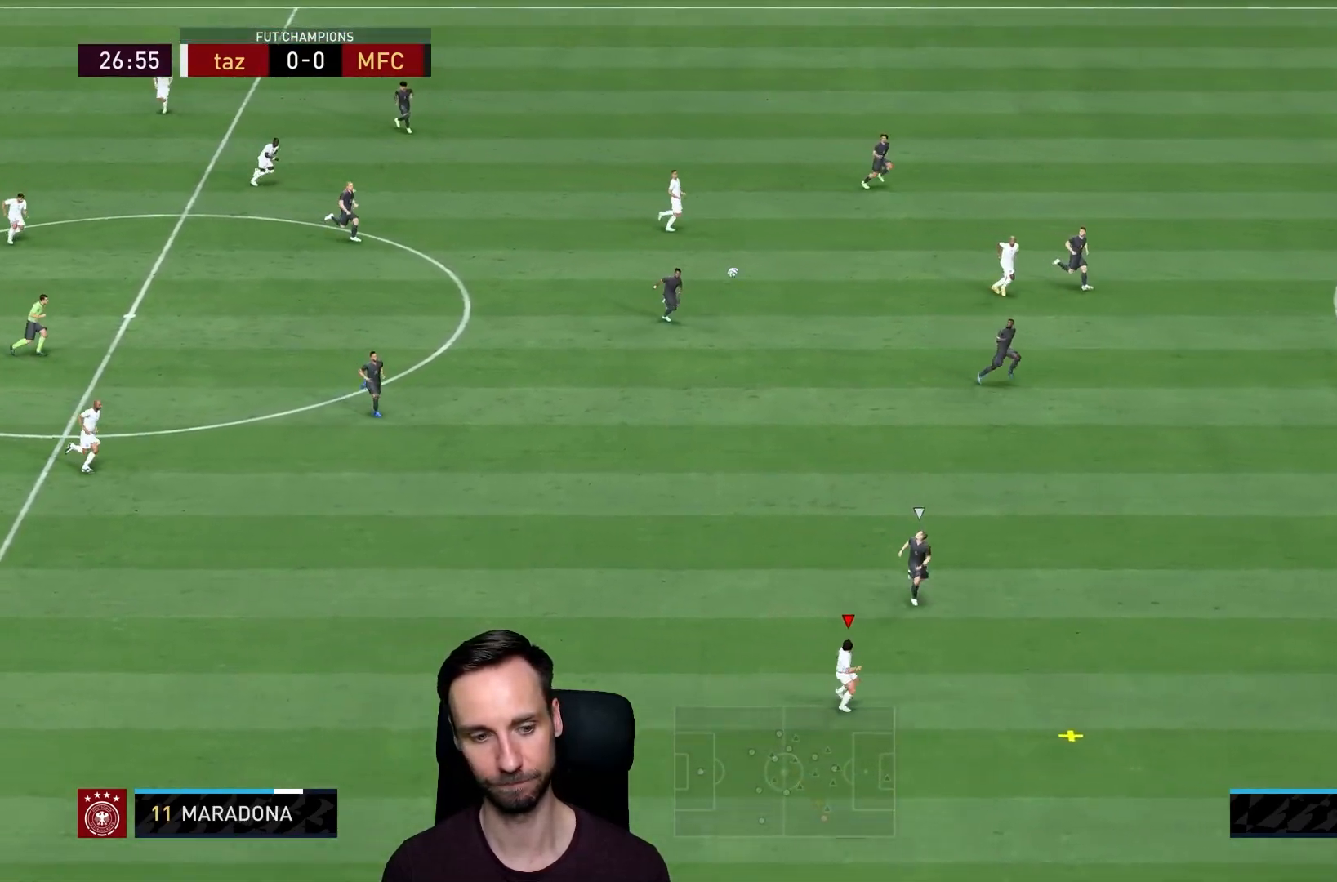
{"buttons": ["R2"], "left_stick": "right", "right_stick": "center", "events": [[66, "left_stick", "right"]]}
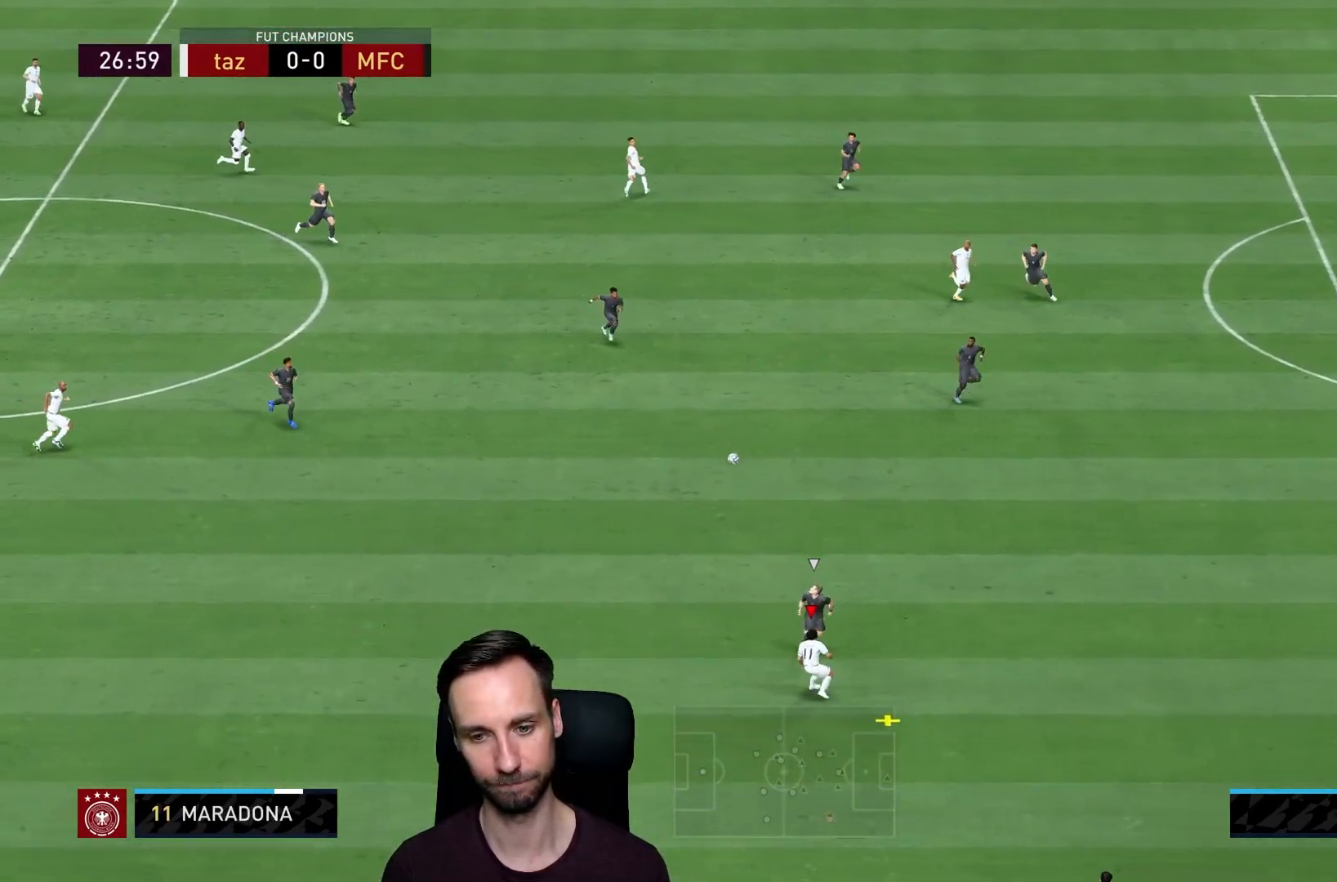
{"buttons": ["R2"], "left_stick": "right", "right_stick": "center", "events": []}
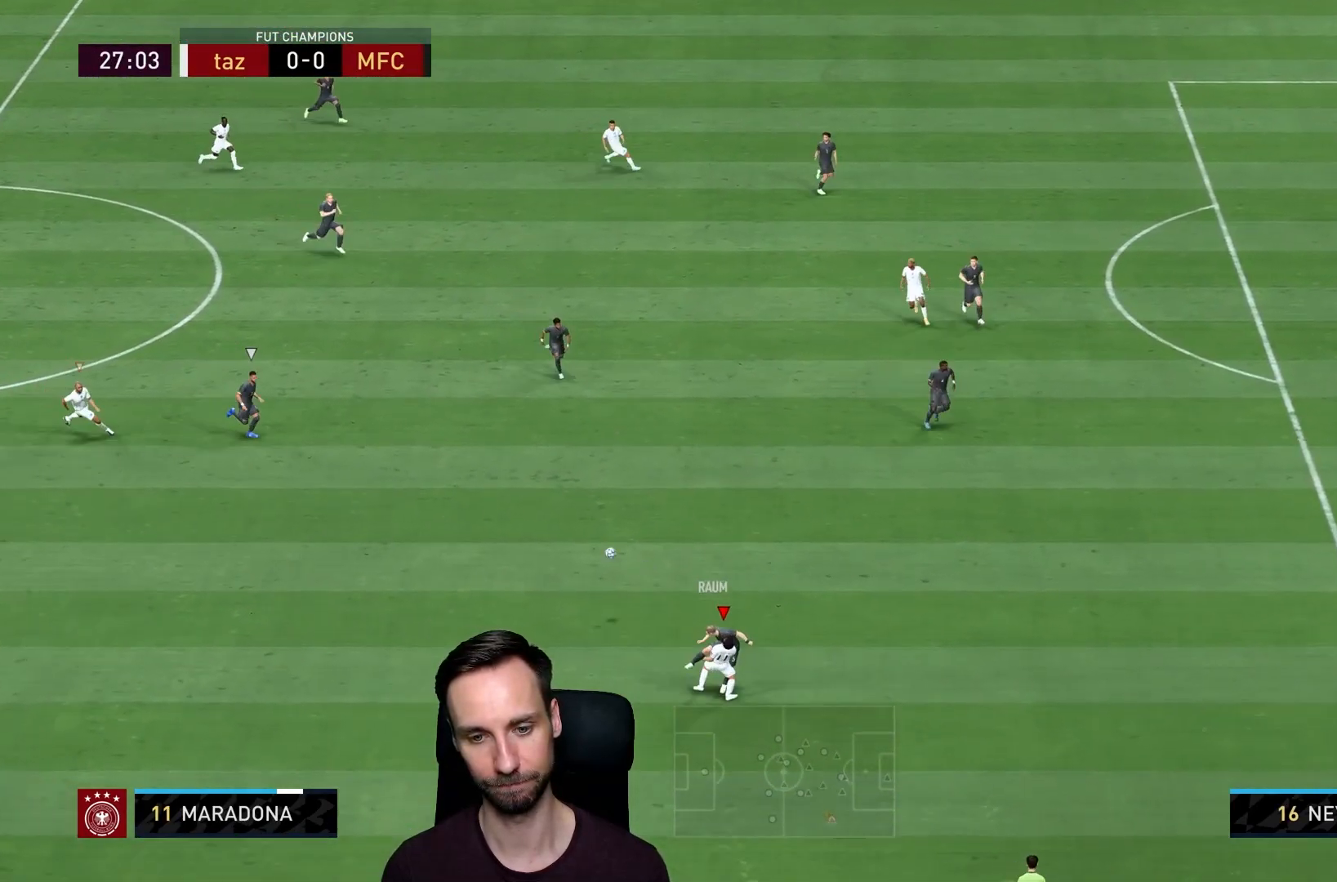
{"buttons": ["L1", "R2"], "left_stick": "down-right", "right_stick": "center", "events": [[400, "left_stick", "down-right"], [433, "L1", "down"]]}
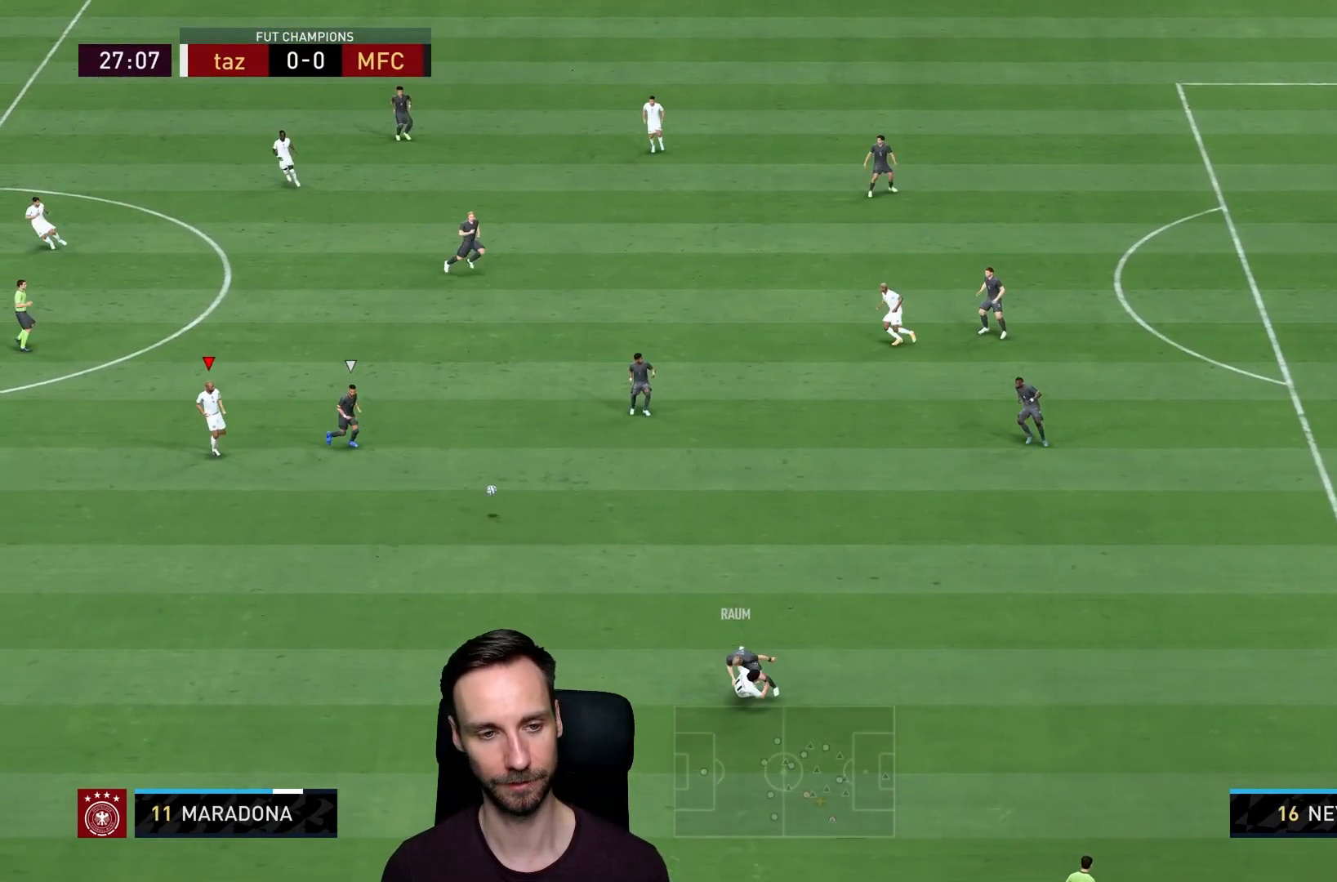
{"buttons": ["R2"], "left_stick": "down-right", "right_stick": "center", "events": [[134, "L1", "up"]]}
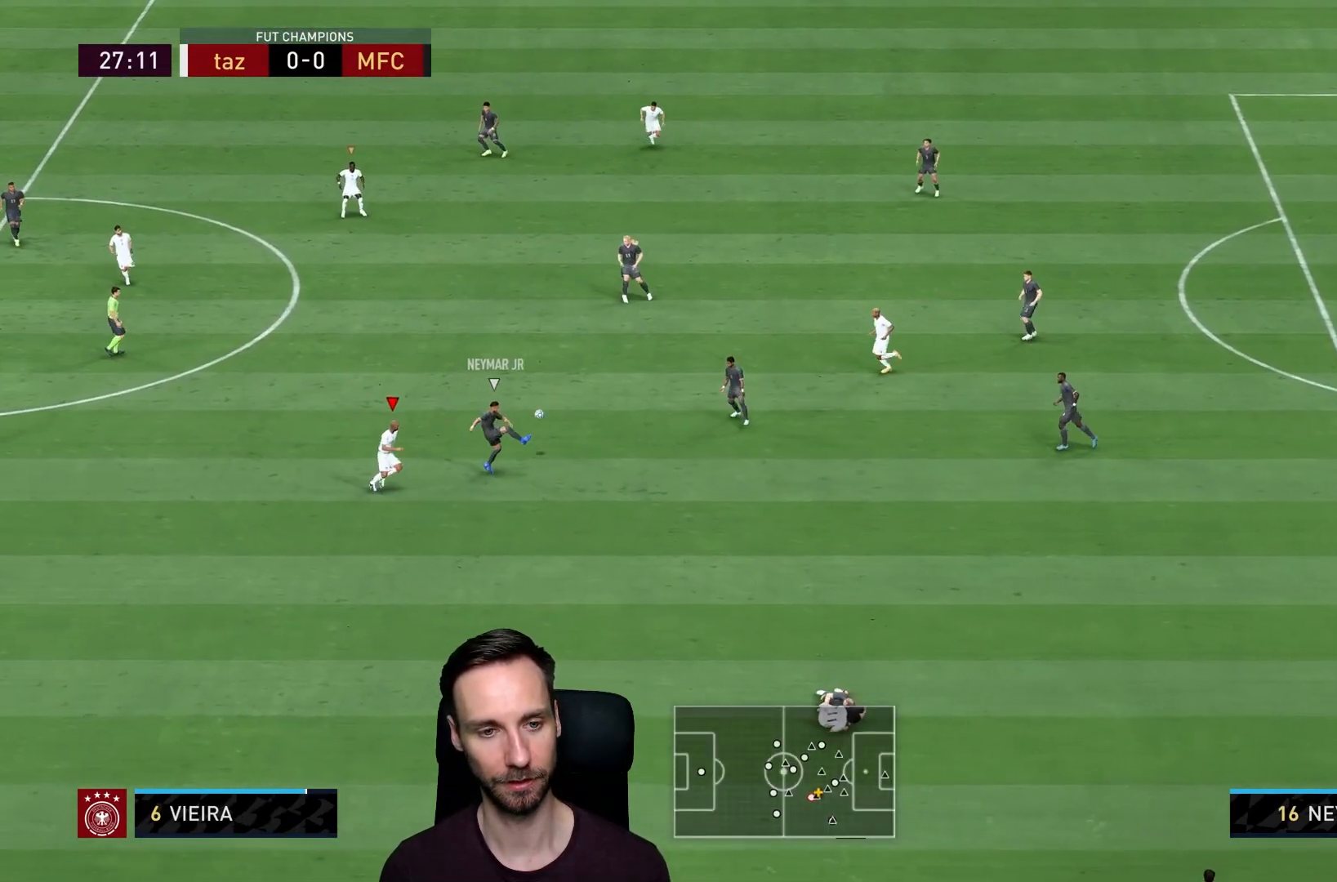
{"buttons": ["R2"], "left_stick": "right", "right_stick": "center", "events": [[33, "CIRCLE", "down"], [133, "left_stick", "right"], [233, "CIRCLE", "up"]]}
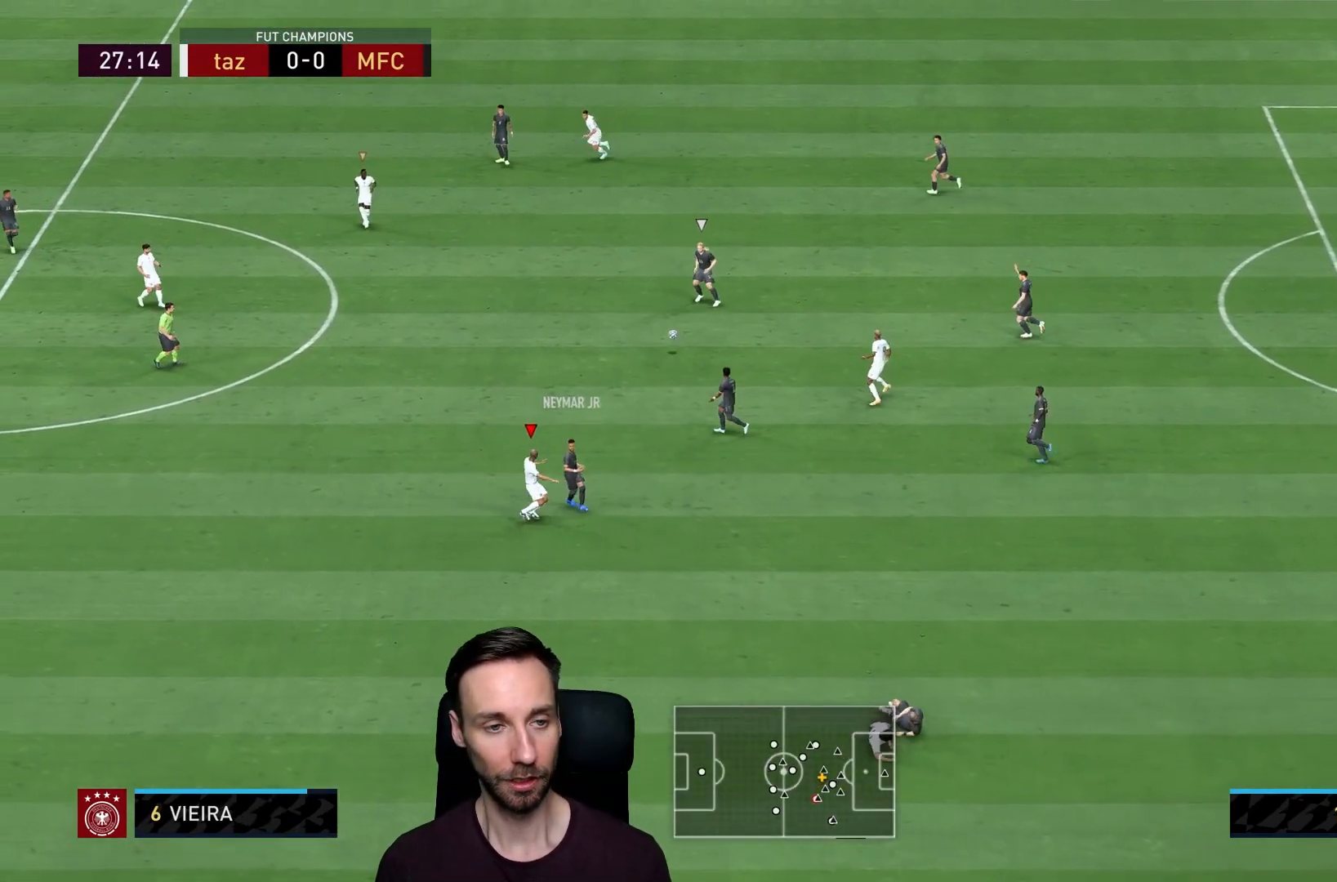
{"buttons": ["L2", "R2"], "left_stick": "down-right", "right_stick": "center", "events": [[84, "right_stick", "up-left"], [117, "left_stick", "center"], [184, "right_stick", "center"], [284, "left_stick", "right"], [317, "L2", "down"], [451, "left_stick", "down-right"]]}
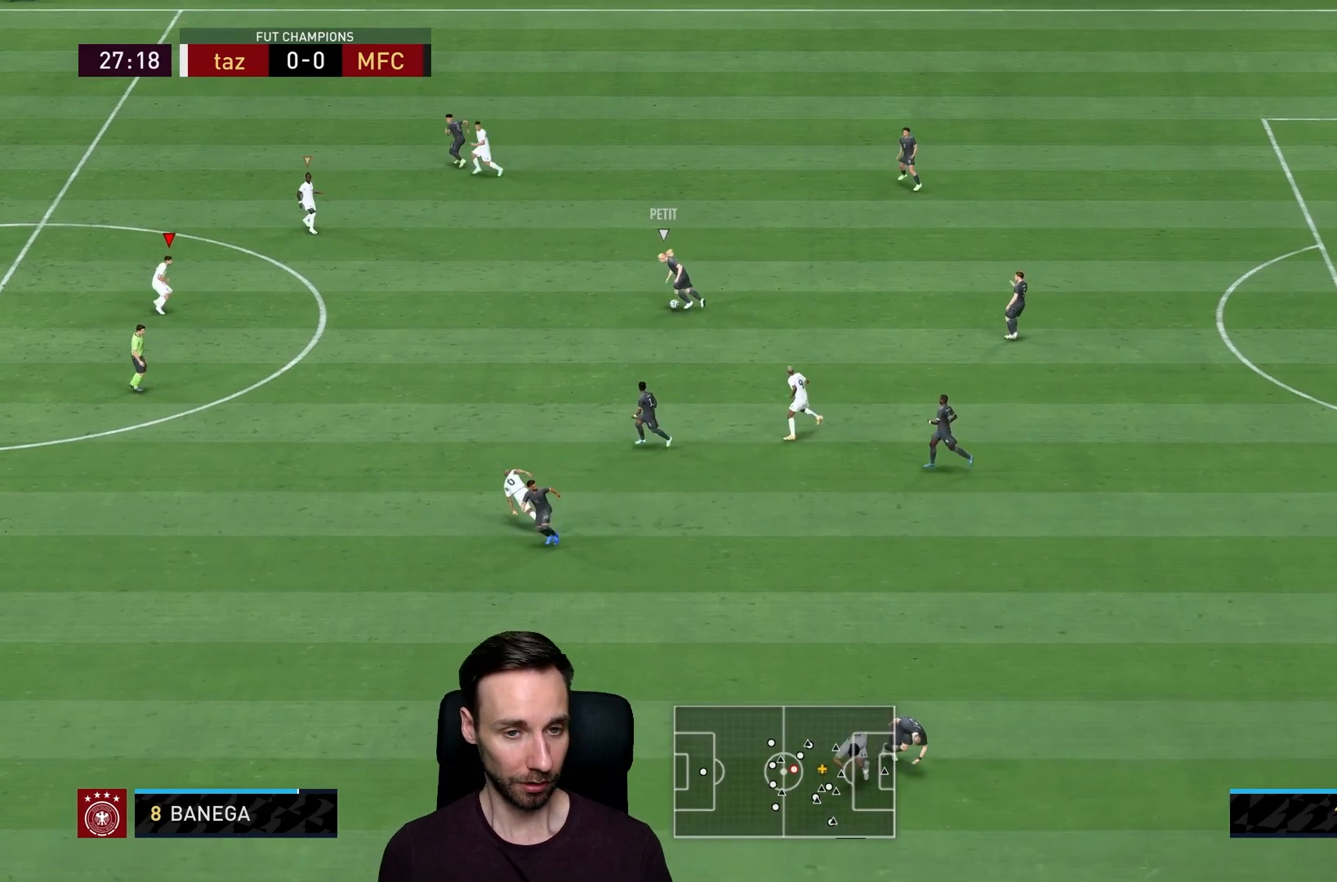
{"buttons": ["R1", "R2"], "left_stick": "down", "right_stick": "center", "events": [[33, "right_stick", "down-left"], [116, "right_stick", "center"], [450, "R1", "down"], [450, "left_stick", "down"], [500, "L2", "up"]]}
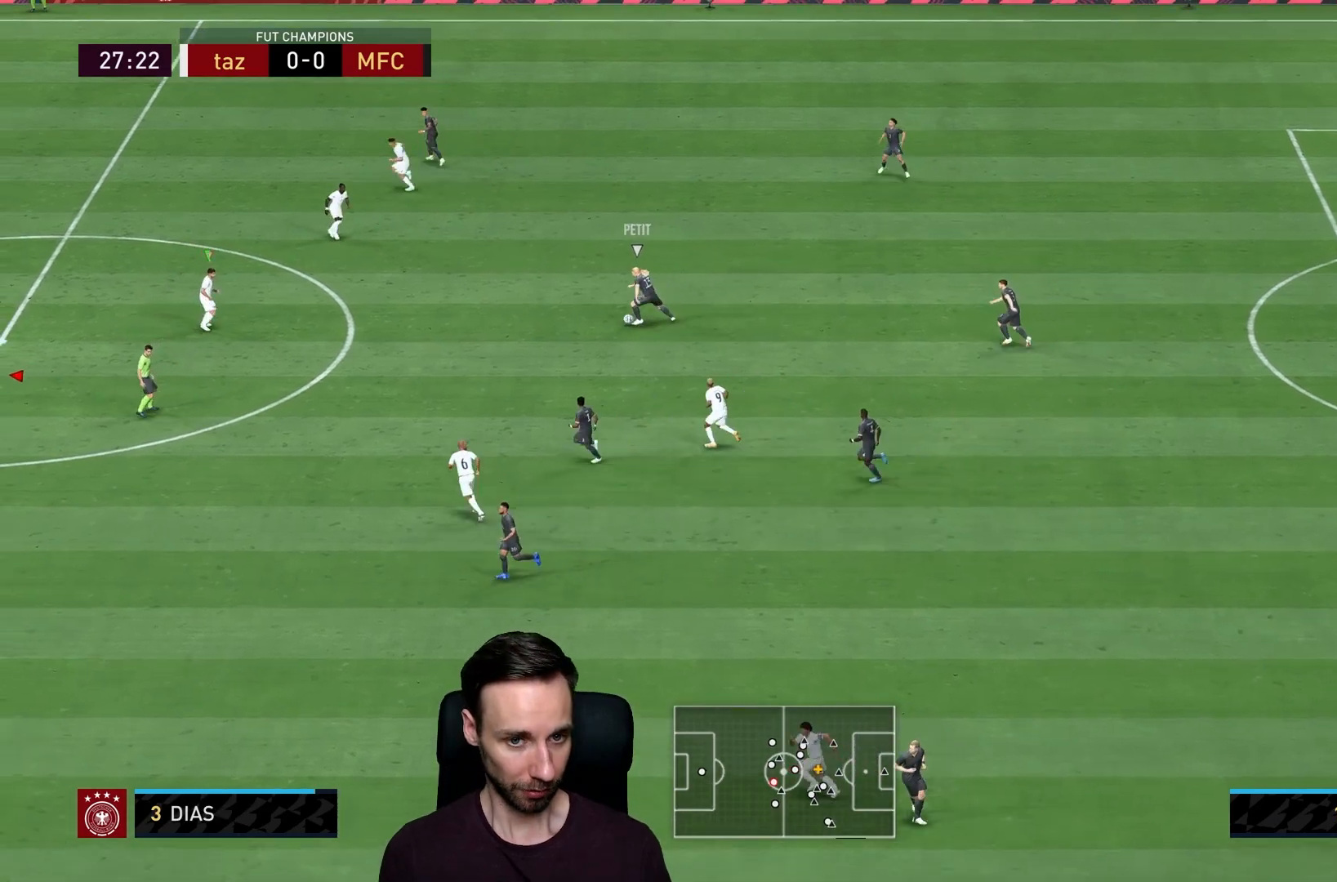
{"buttons": ["R2"], "left_stick": "down-left", "right_stick": "center", "events": [[217, "left_stick", "left"], [250, "L1", "down"], [334, "R1", "up"], [434, "L1", "up"], [501, "left_stick", "down-left"]]}
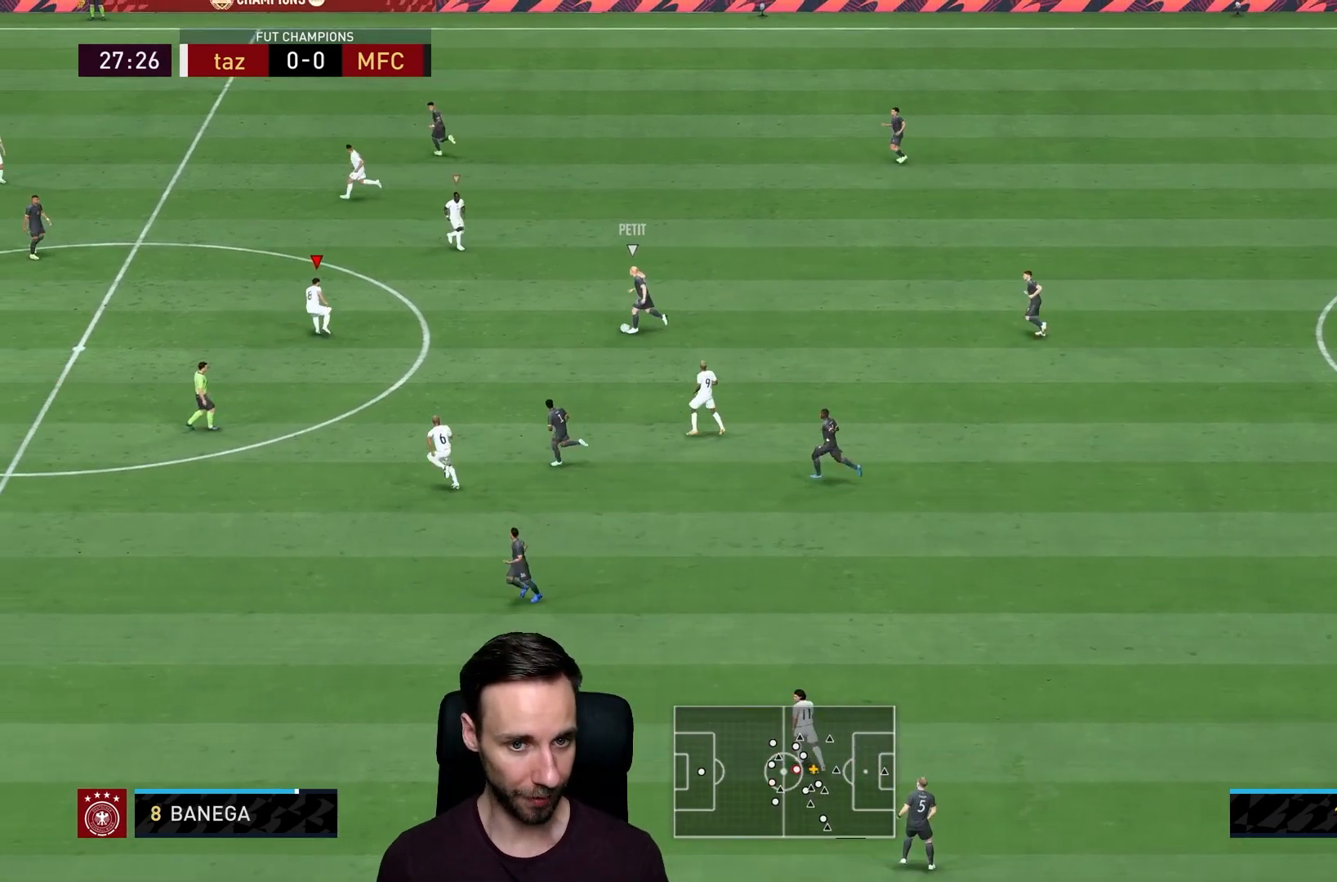
{"buttons": ["L2", "R1", "R2"], "left_stick": "up-right", "right_stick": "center", "events": [[183, "L2", "down"], [217, "right_stick", "down"], [267, "left_stick", "up-left"], [333, "right_stick", "center"], [367, "left_stick", "up"], [400, "R1", "down"], [467, "left_stick", "up-right"]]}
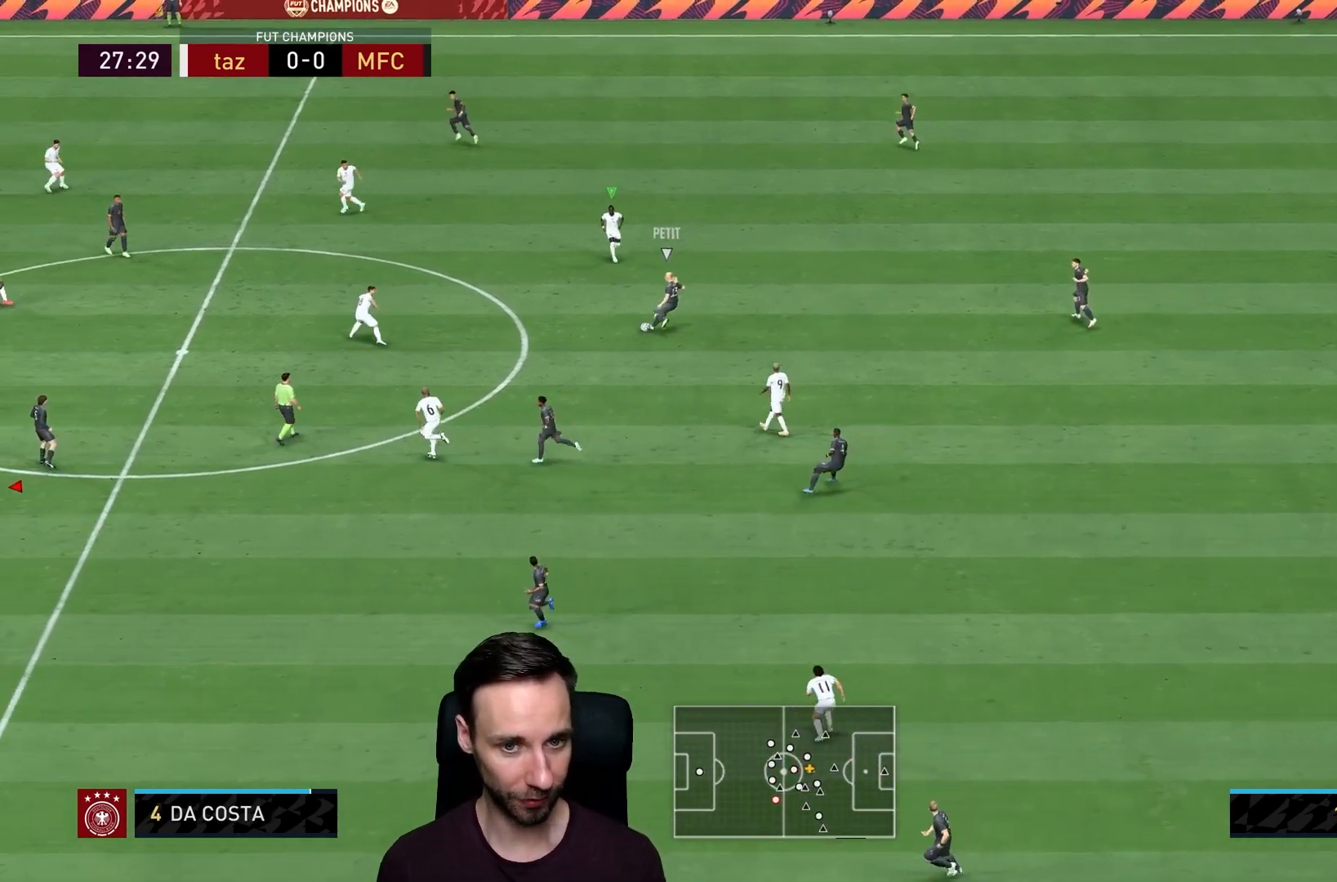
{"buttons": ["L2"], "left_stick": "left", "right_stick": "center", "events": [[217, "R2", "up"], [401, "left_stick", "center"], [467, "R1", "up"], [501, "left_stick", "left"]]}
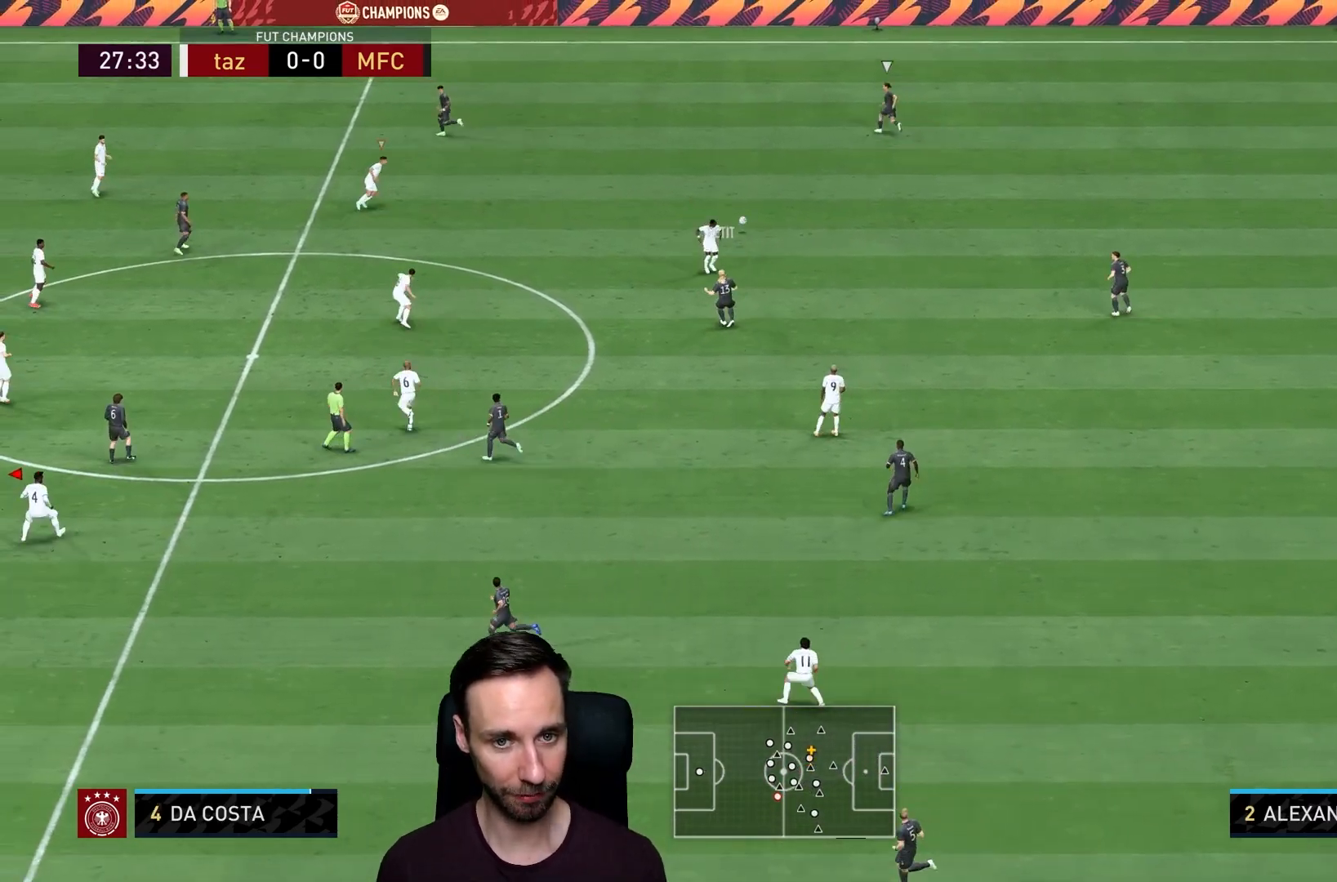
{"buttons": ["R2"], "left_stick": "up", "right_stick": "center", "events": [[33, "R2", "down"], [50, "L2", "up"], [100, "left_stick", "up"], [133, "L1", "down"], [167, "left_stick", "up-right"], [317, "L1", "up"], [383, "left_stick", "up"]]}
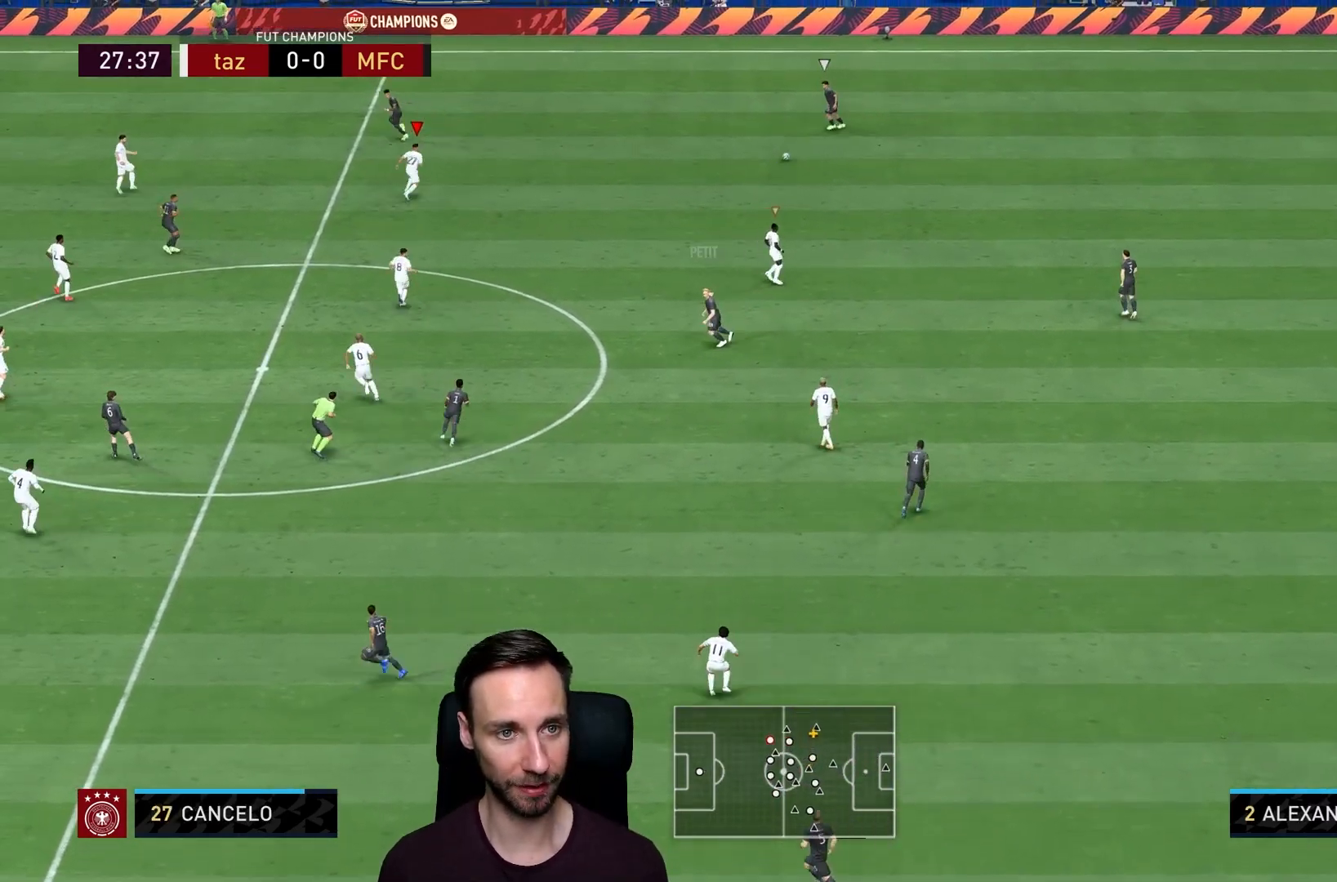
{"buttons": ["R2"], "left_stick": "up", "right_stick": "center", "events": [[17, "right_stick", "up-left"], [117, "right_stick", "center"]]}
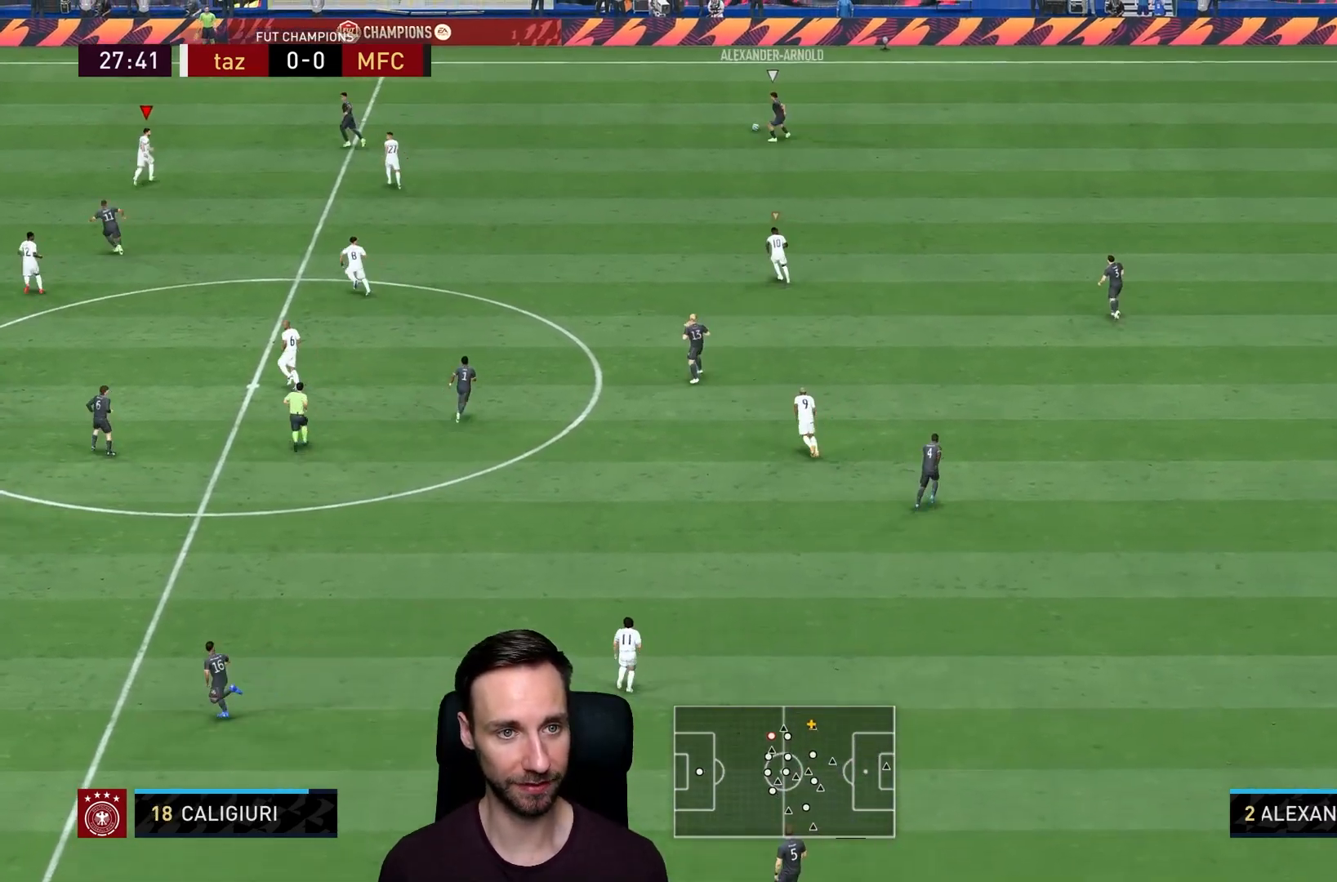
{"buttons": ["R2"], "left_stick": "up", "right_stick": "center", "events": [[83, "right_stick", "right"], [183, "right_stick", "center"]]}